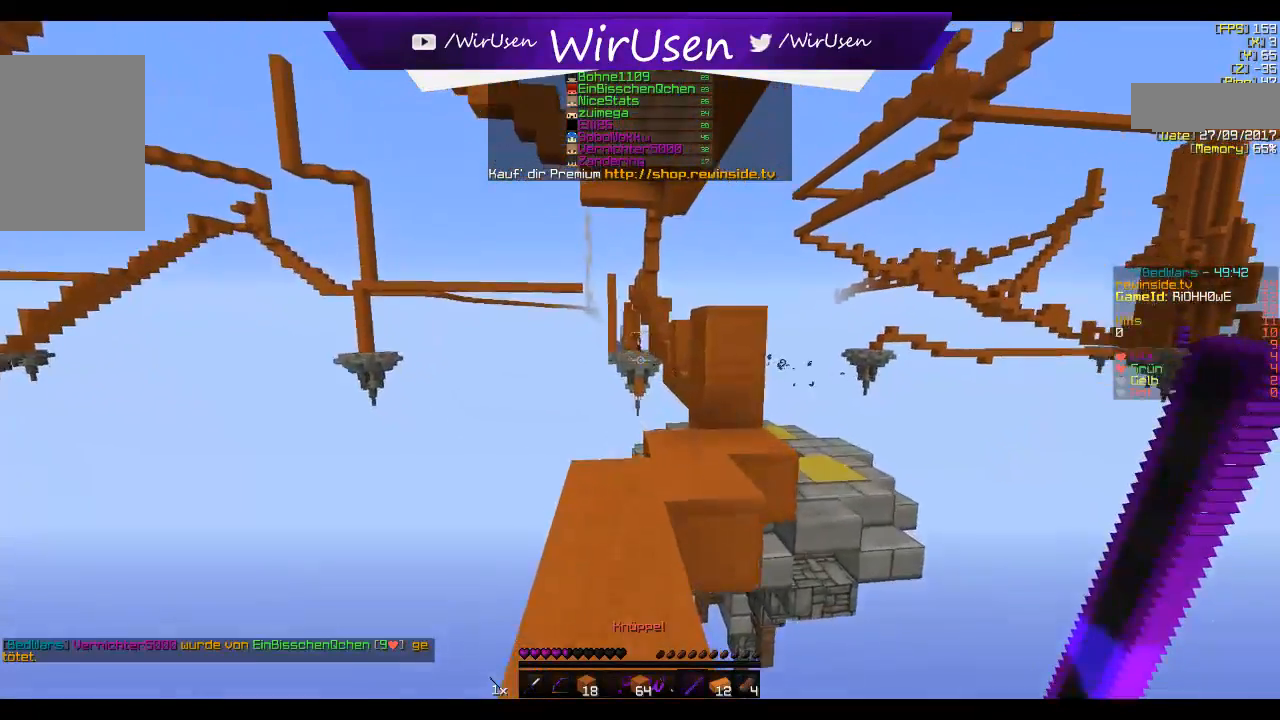
Gameplay with keyboard and mouse; each line is a JSON object with the keys and mouse buttons held at the frame after it. "events" lists presses ("down") and releases ("up") of "a", "d", "s", "w", "mouse_left" and "mouse_right" between this image and that frame as [ms after this image, input, new state], when the widget could be followed in between. "mouse_left", "mouse_right" = the "left", "right" buttons of the "mouse" list. No other keys are recorded. Fast repeated clicks can show as one long hold. Mouse movement is not recorded.
{"keys": ["w"], "mouse": [], "events": [[234, "mouse_right", "up"], [400, "w", "up"], [500, "w", "down"]]}
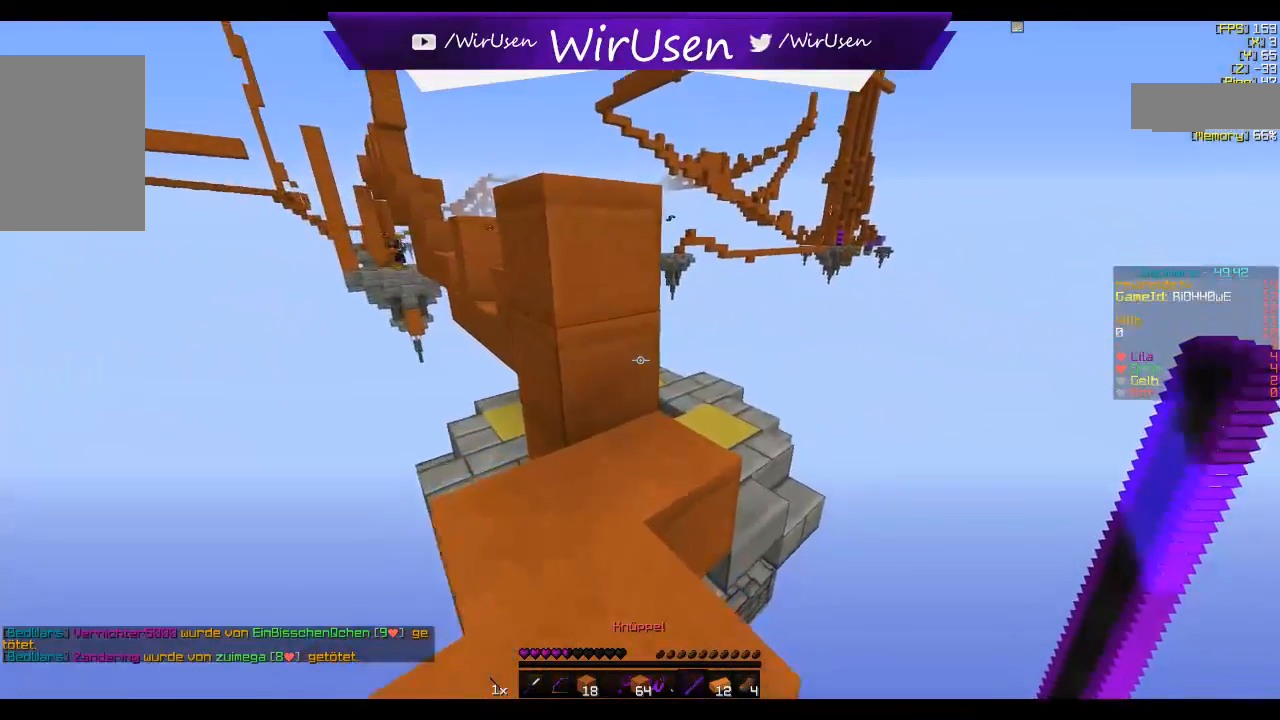
{"keys": ["w"], "mouse": [], "events": [[367, "a", "down"], [500, "a", "up"]]}
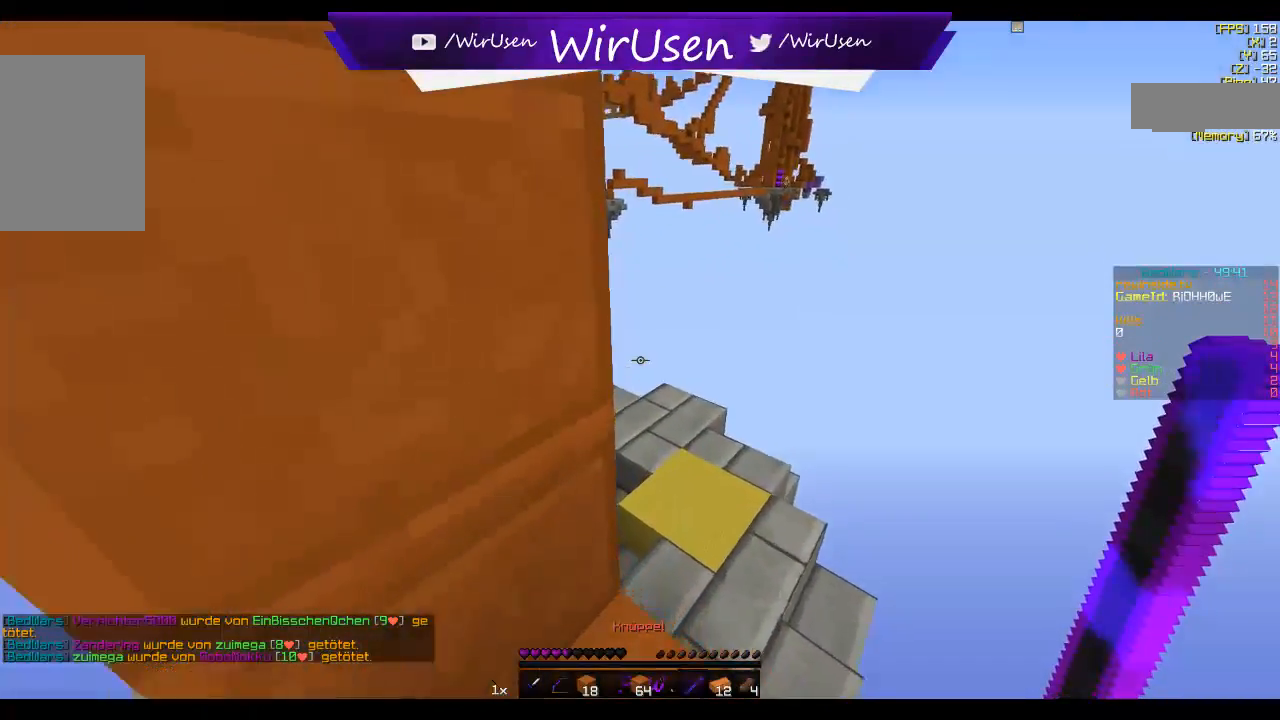
{"keys": ["w"], "mouse": [], "events": []}
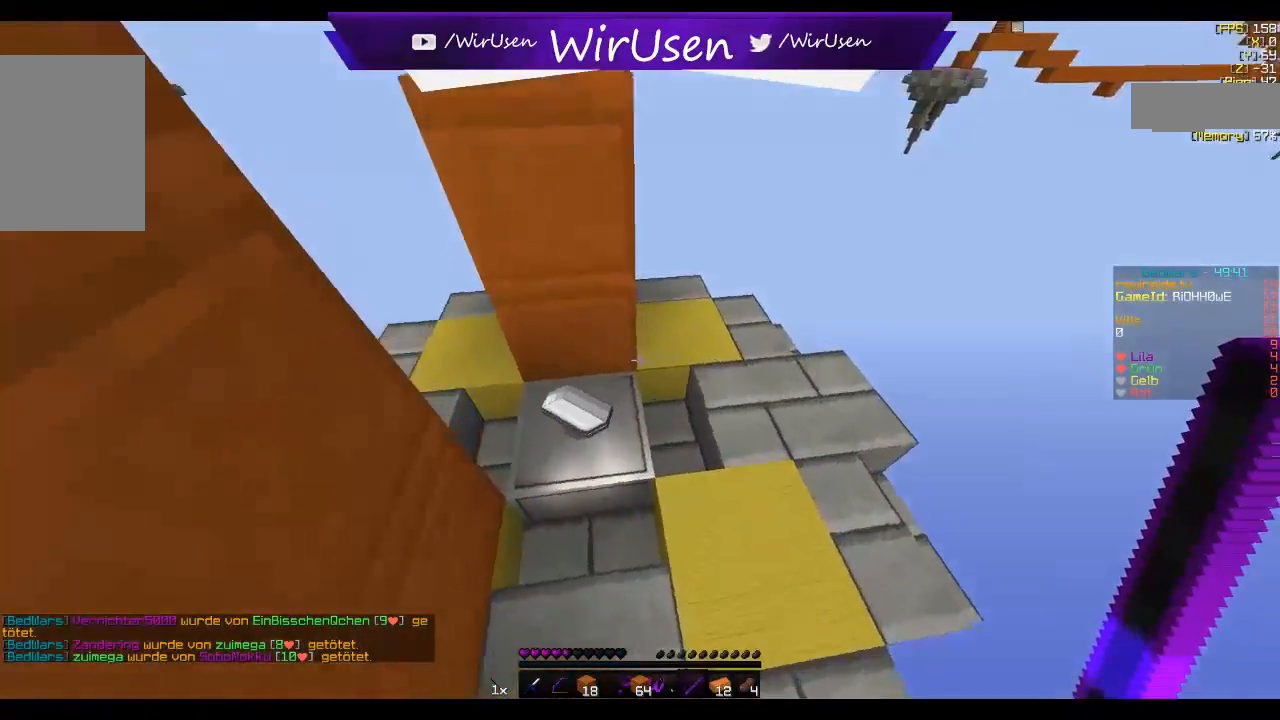
{"keys": [], "mouse": []}
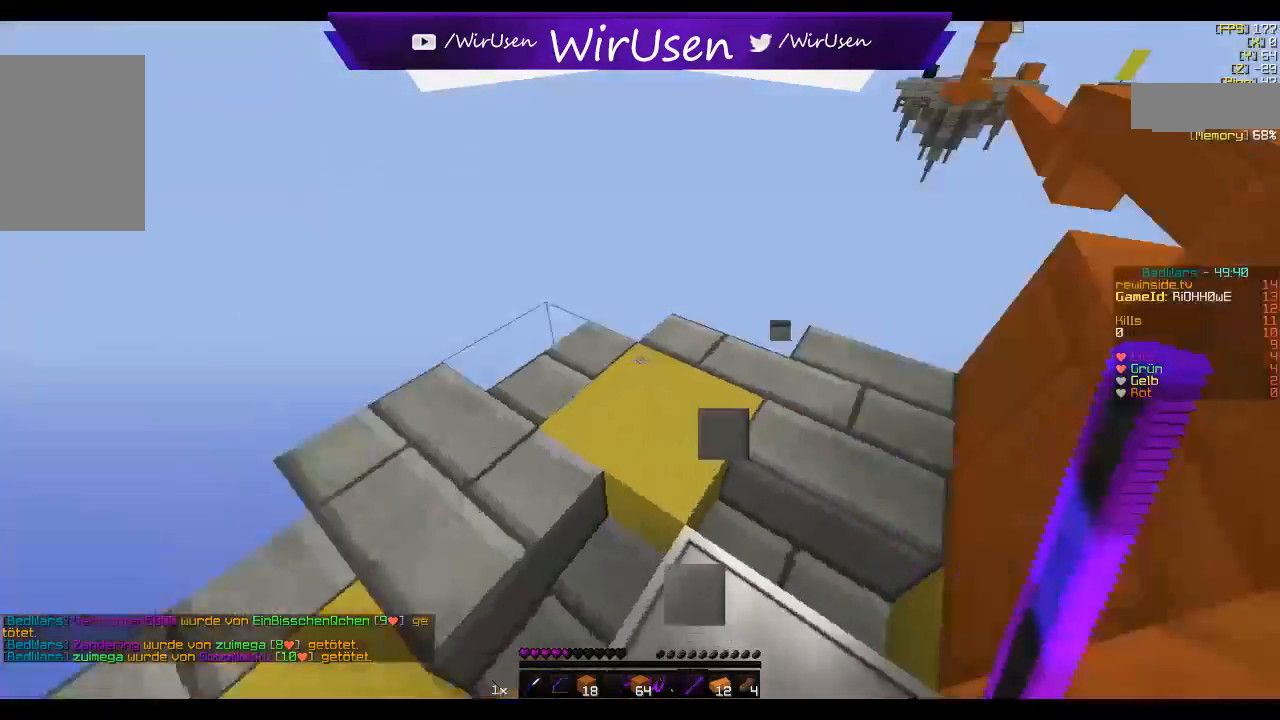
{"keys": ["w"], "mouse": [], "events": [[317, "w", "down"]]}
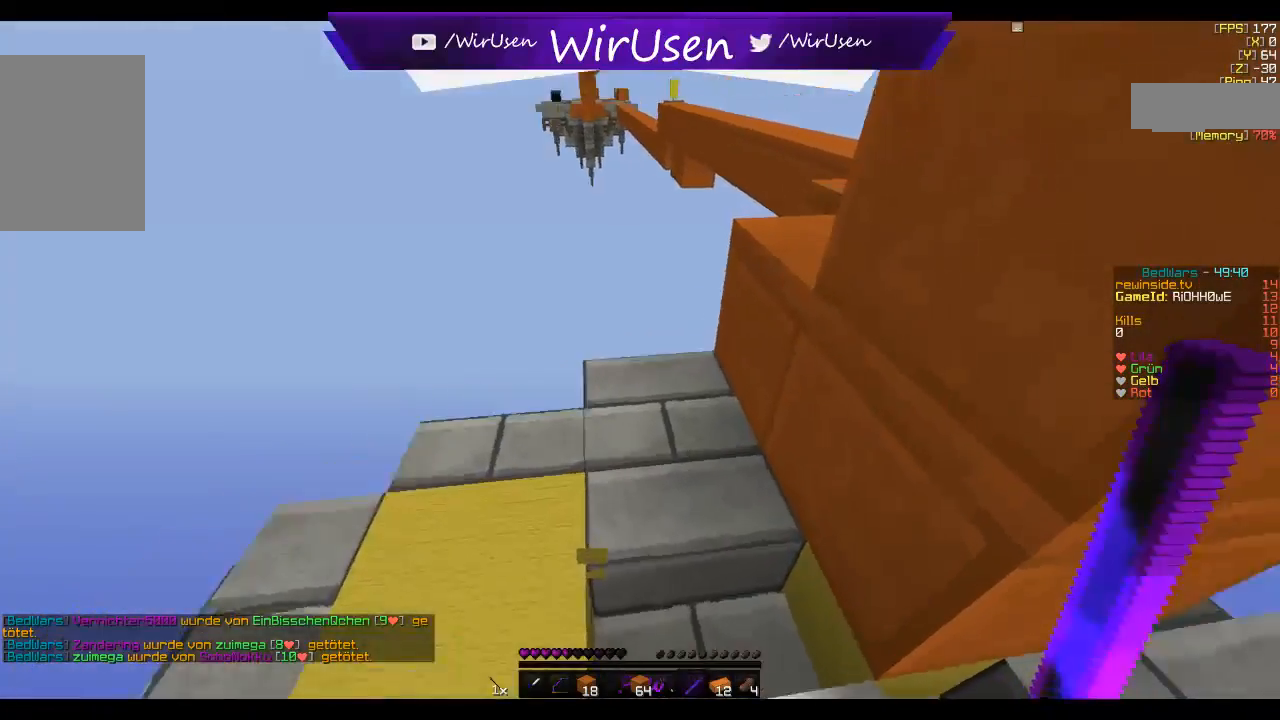
{"keys": ["w"], "mouse": [], "events": [[134, "w", "up"], [250, "w", "down"]]}
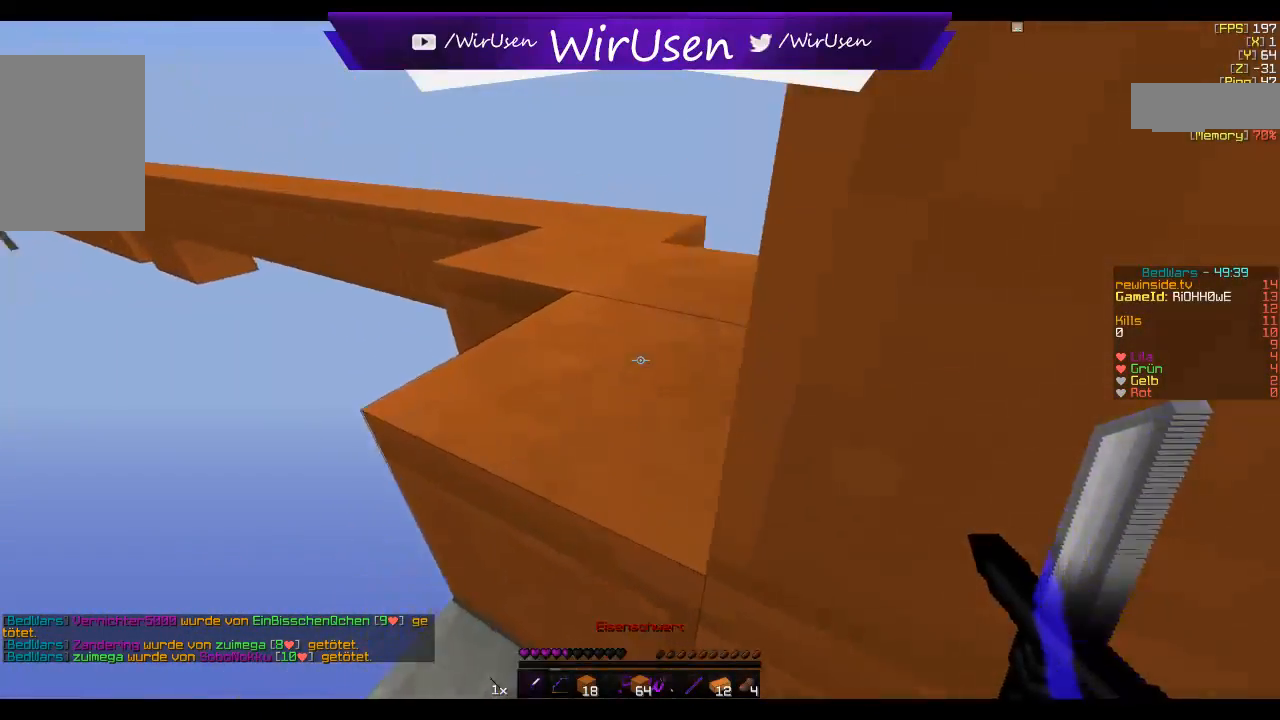
{"keys": ["w"], "mouse": ["right"], "events": [[217, "d", "down"], [234, "mouse_right", "down"], [450, "d", "up"]]}
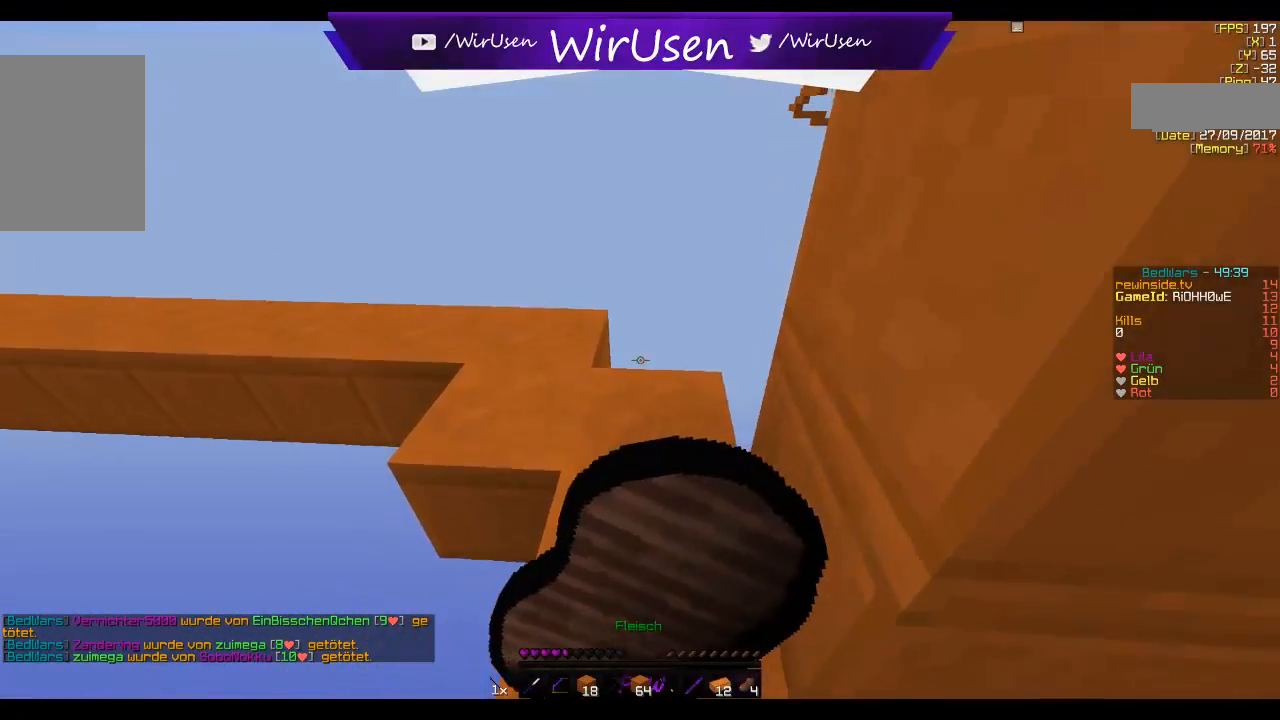
{"keys": ["w"], "mouse": ["right"], "events": []}
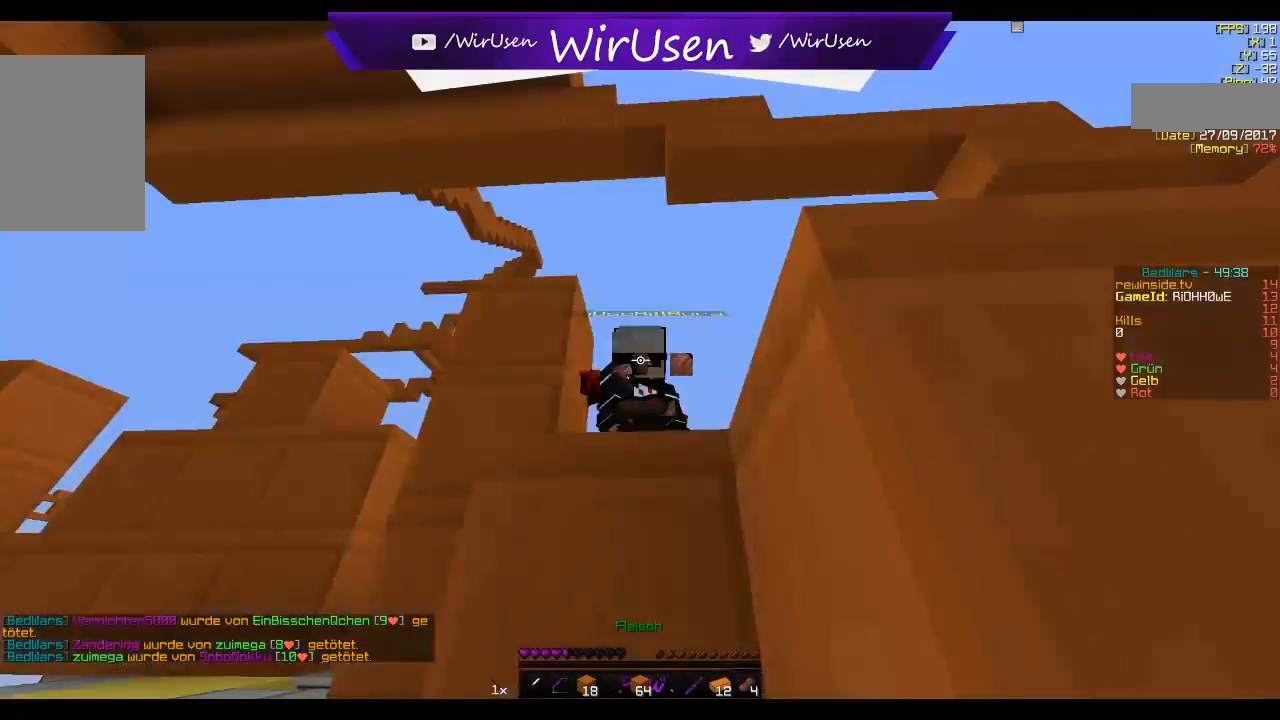
{"keys": ["w"], "mouse": ["right"], "events": []}
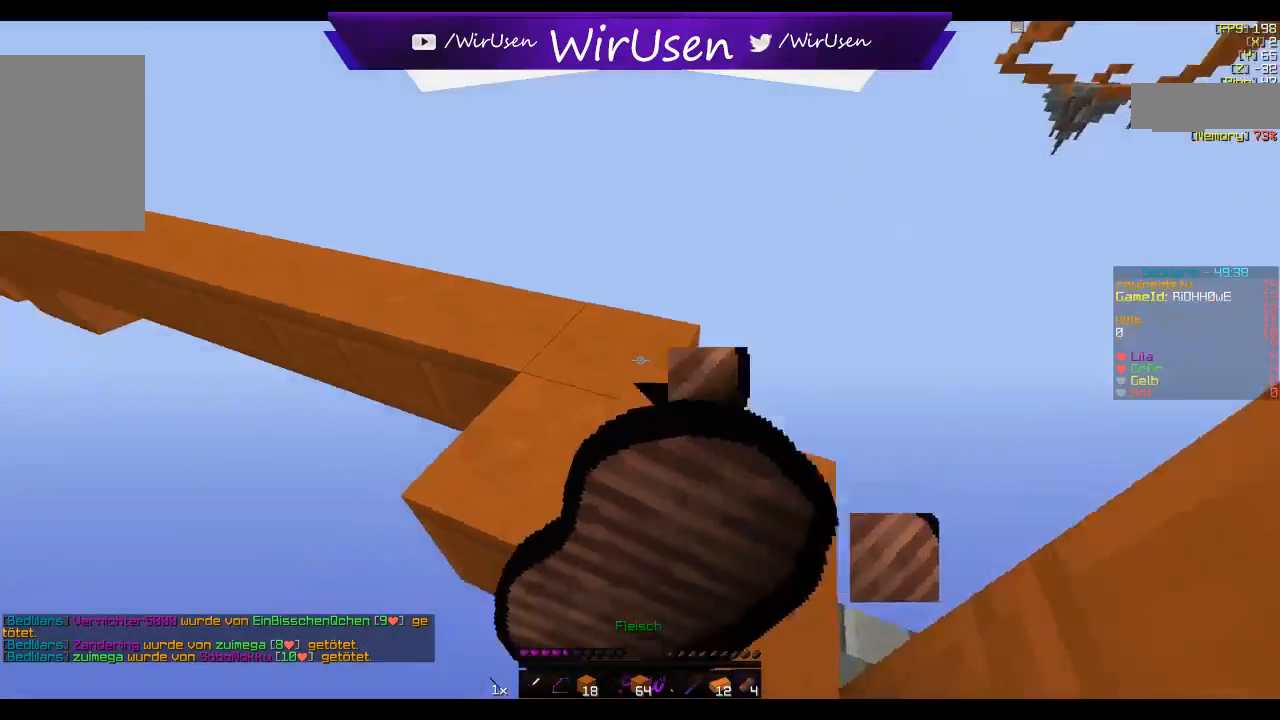
{"keys": ["w"], "mouse": ["right"], "events": [[284, "d", "down"], [384, "d", "up"]]}